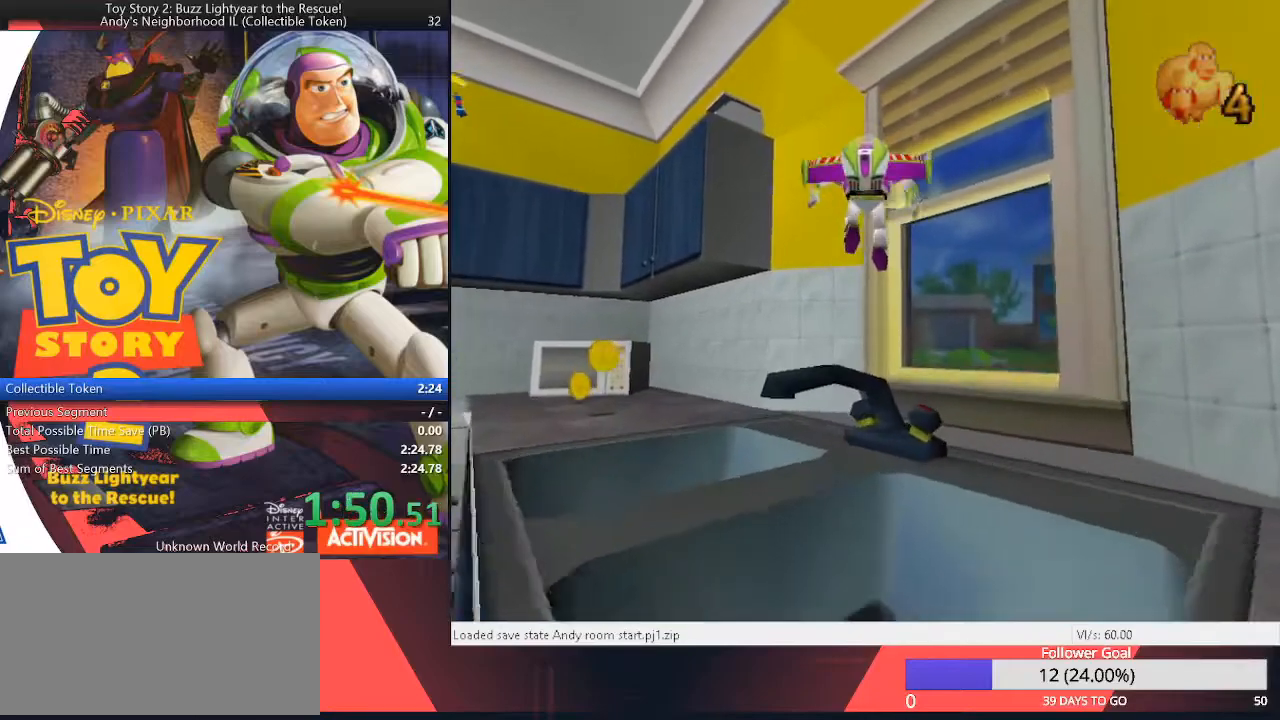
Gameplay with keyboard; each line is a JSON object with the keys held at the frame after it. "events" lists presses ("down") and releases ("up") of "down", "f", "g", "h", "left", "q", "right", "space", "t", "up", "w" and "z" between this image and that frame as [ms after this image, input, new state], when the widget could be followed in between. No other keys are recorded. Mouse input is not recorded.
{"keys": ["left", "up"], "events": [[17, "left", "down"], [17, "space", "up"], [67, "up", "up"], [167, "up", "down"], [250, "left", "up"], [350, "left", "down"]]}
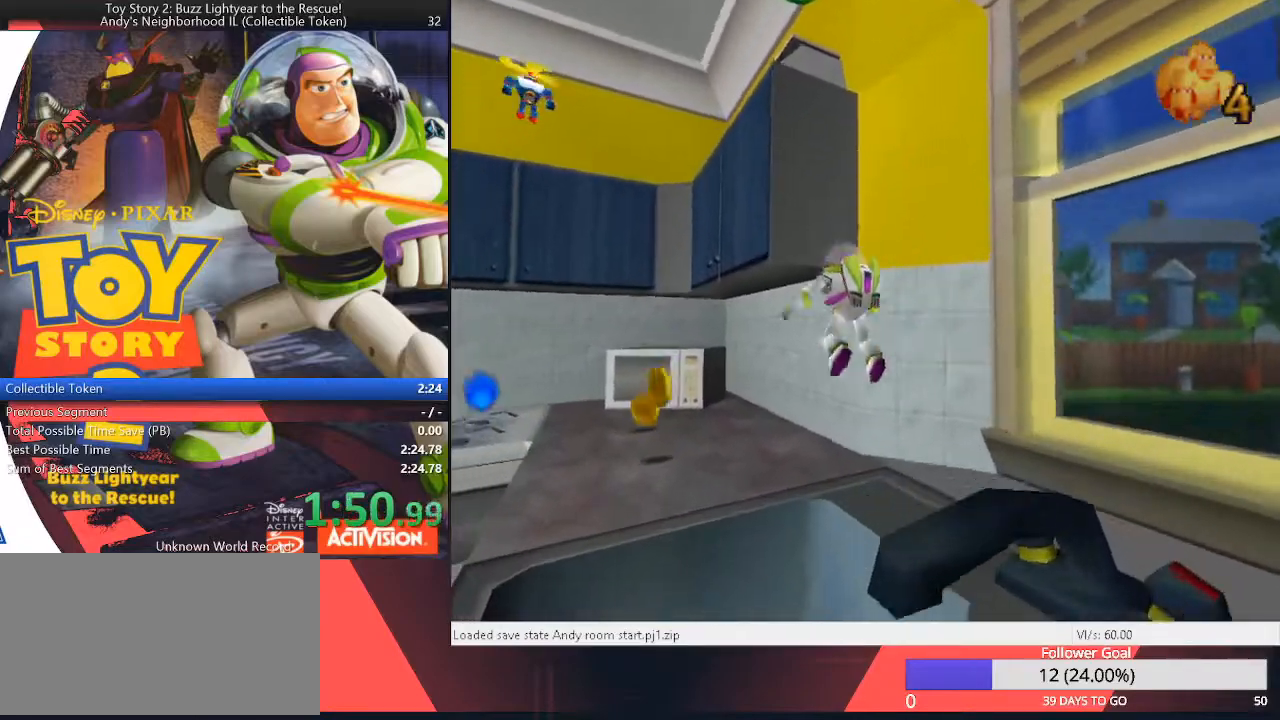
{"keys": ["up"], "events": [[217, "up", "up"], [367, "up", "down"], [500, "left", "up"]]}
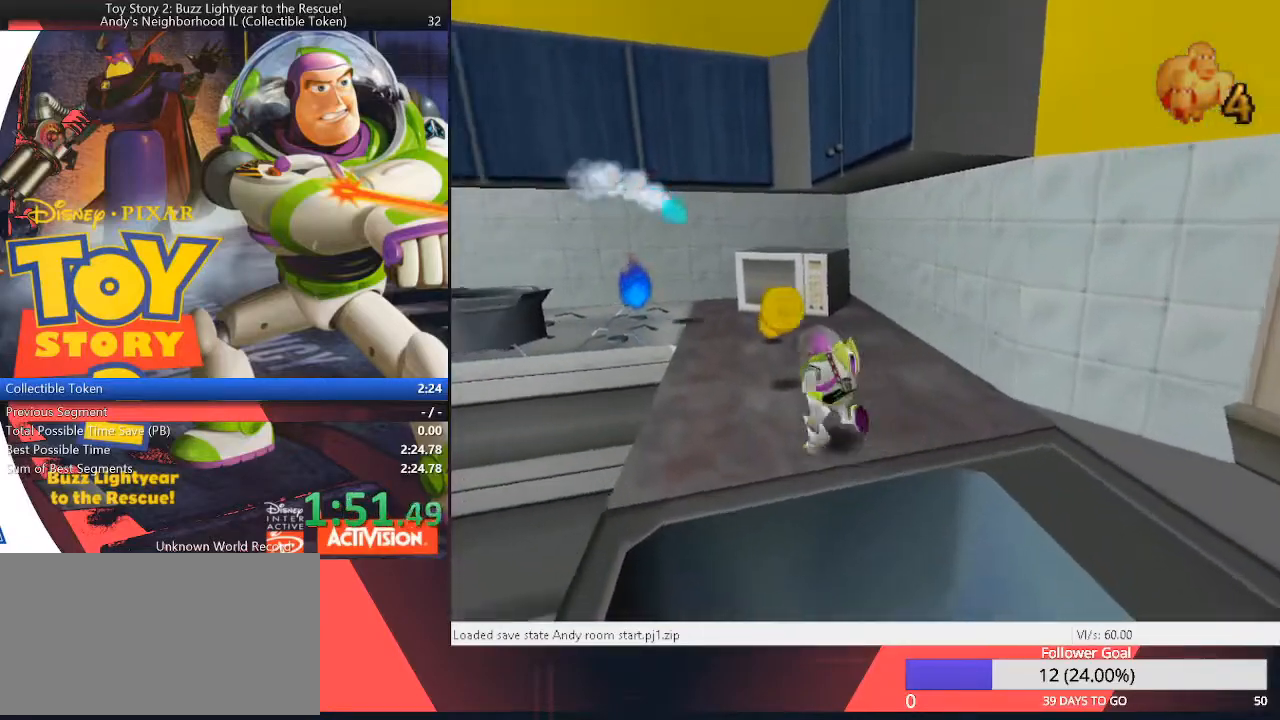
{"keys": ["left"], "events": [[150, "right", "down"], [183, "right", "up"], [283, "left", "down"], [417, "up", "up"]]}
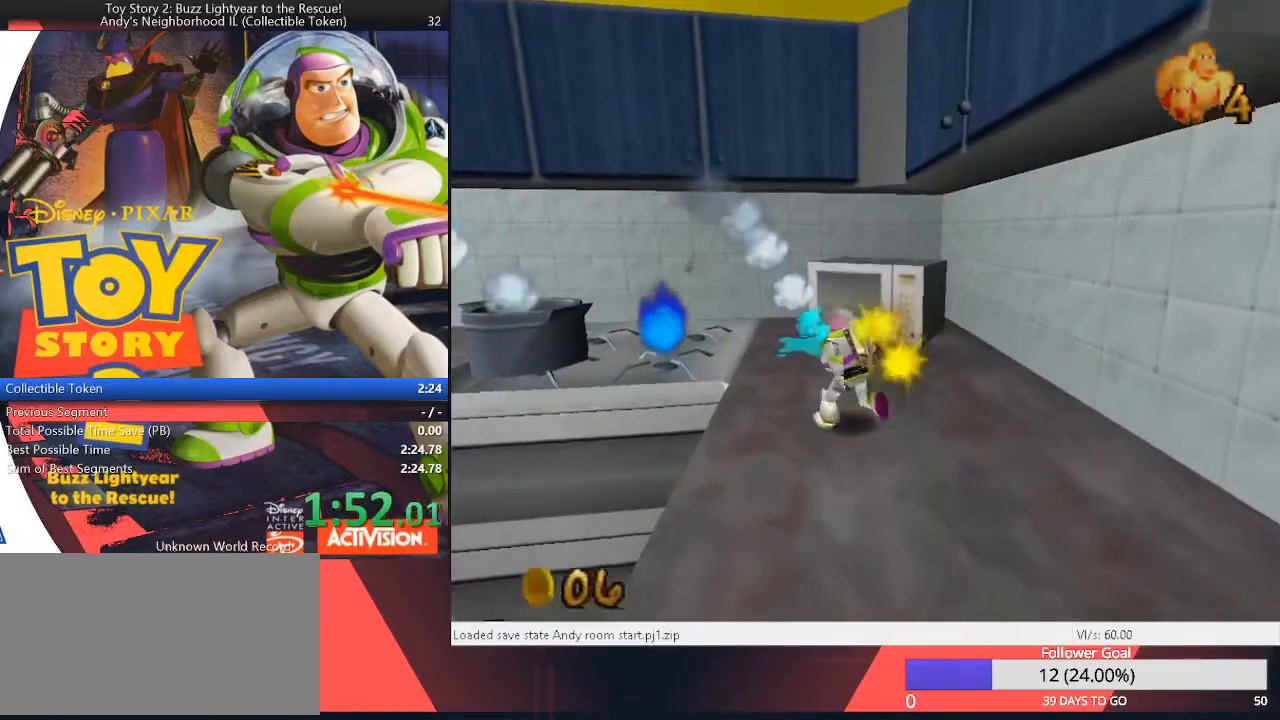
{"keys": ["left", "space"], "events": [[67, "up", "down"], [117, "left", "up"], [200, "space", "down"], [300, "up", "up"], [383, "left", "down"]]}
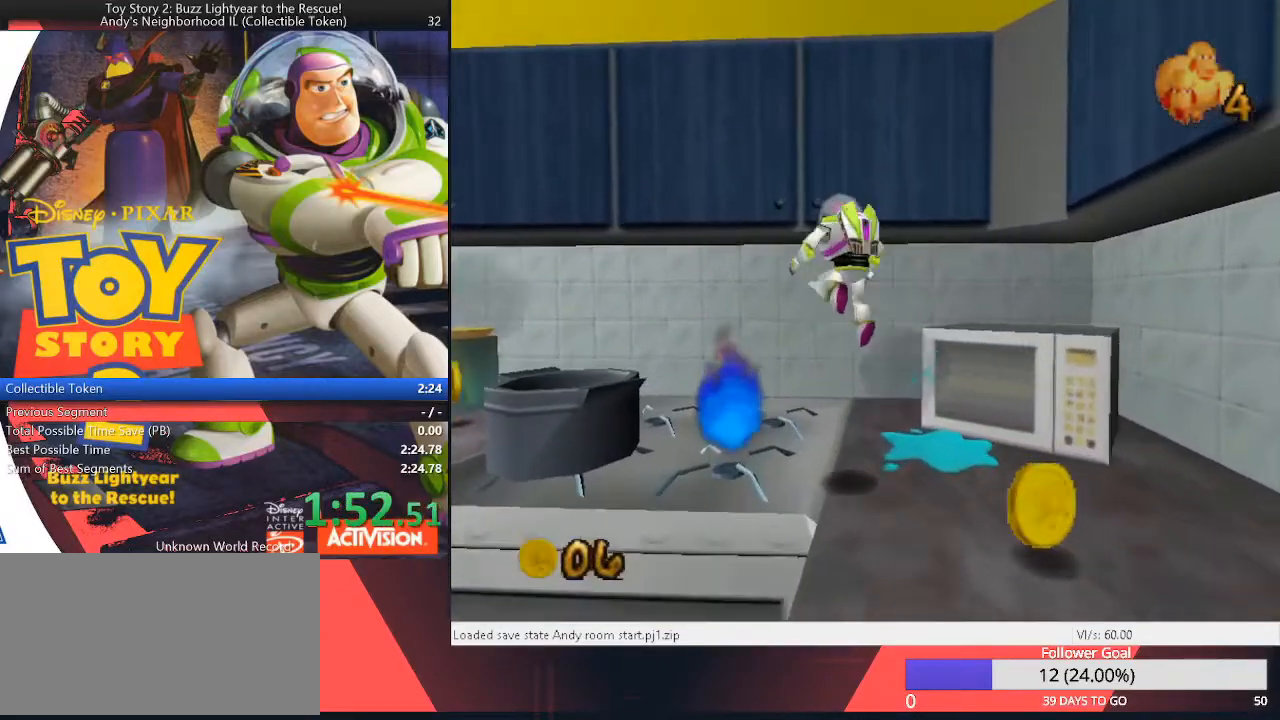
{"keys": ["left", "space"], "events": [[33, "left", "up"], [33, "space", "up"], [83, "up", "down"], [217, "left", "down"], [267, "space", "down"], [267, "up", "up"]]}
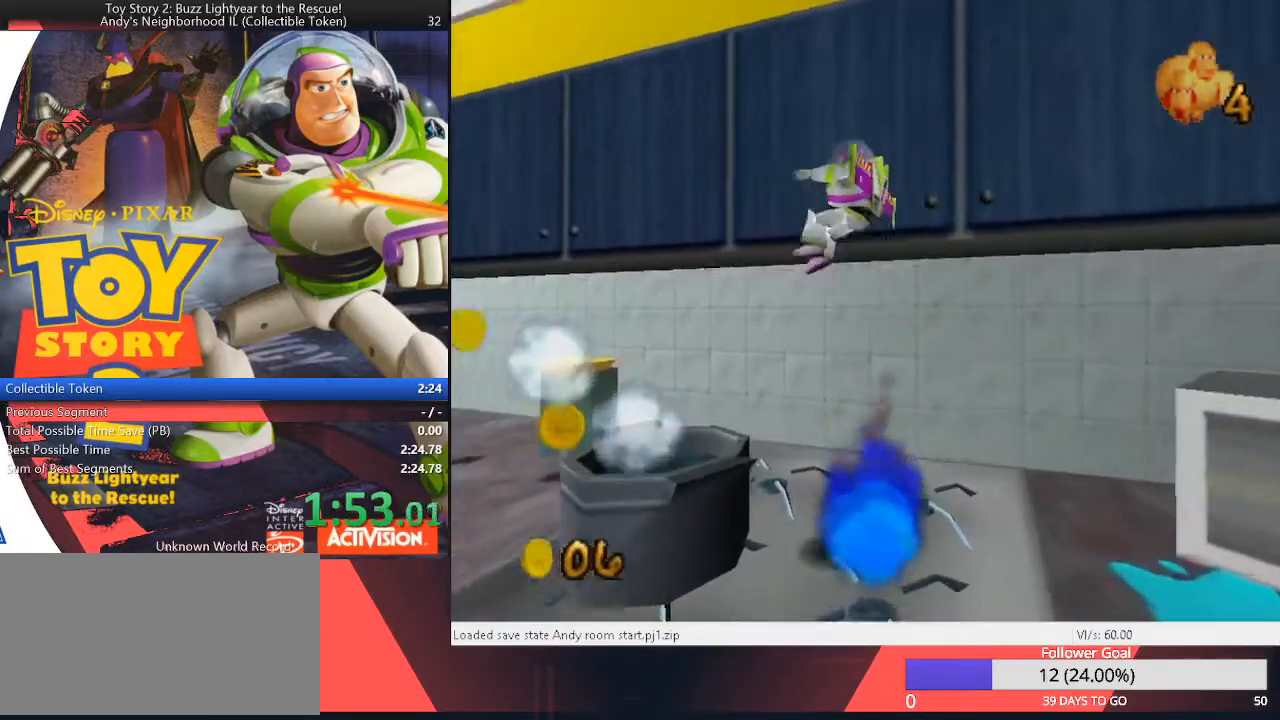
{"keys": ["left", "up"], "events": [[100, "space", "up"], [150, "up", "down"], [233, "left", "up"], [283, "left", "down"]]}
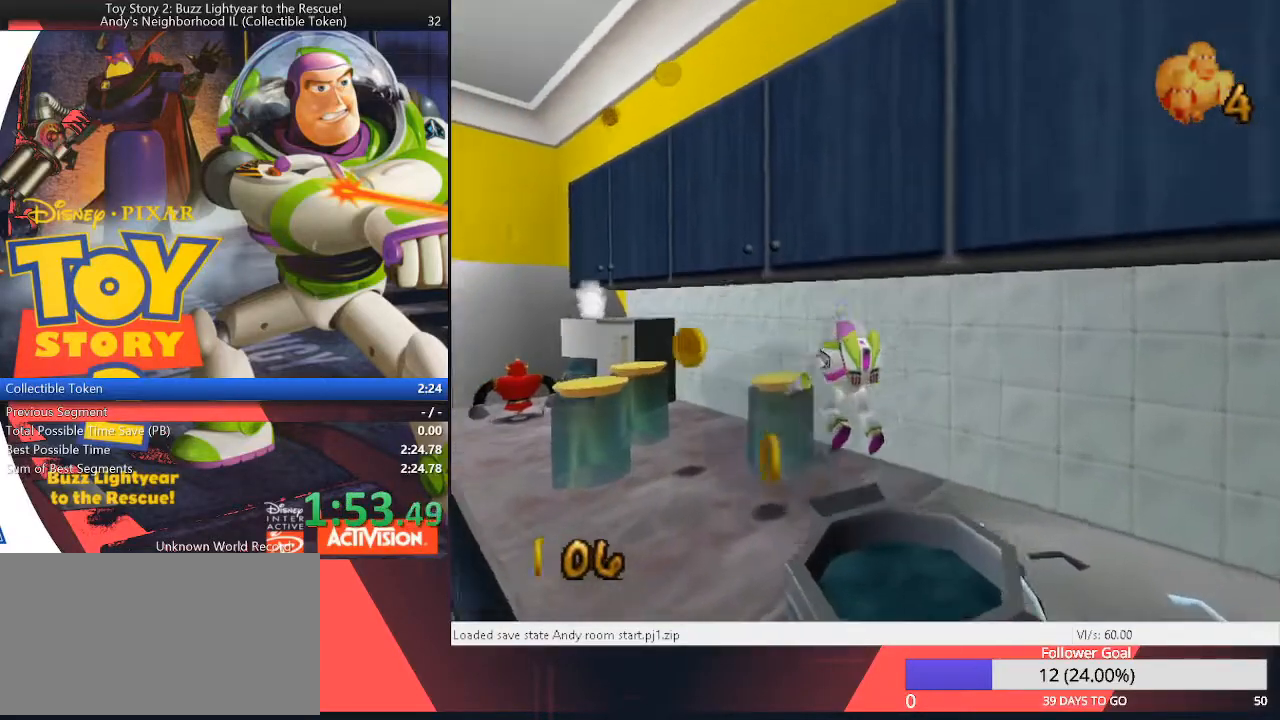
{"keys": ["up"], "events": [[250, "up", "up"], [350, "left", "up"], [350, "up", "down"]]}
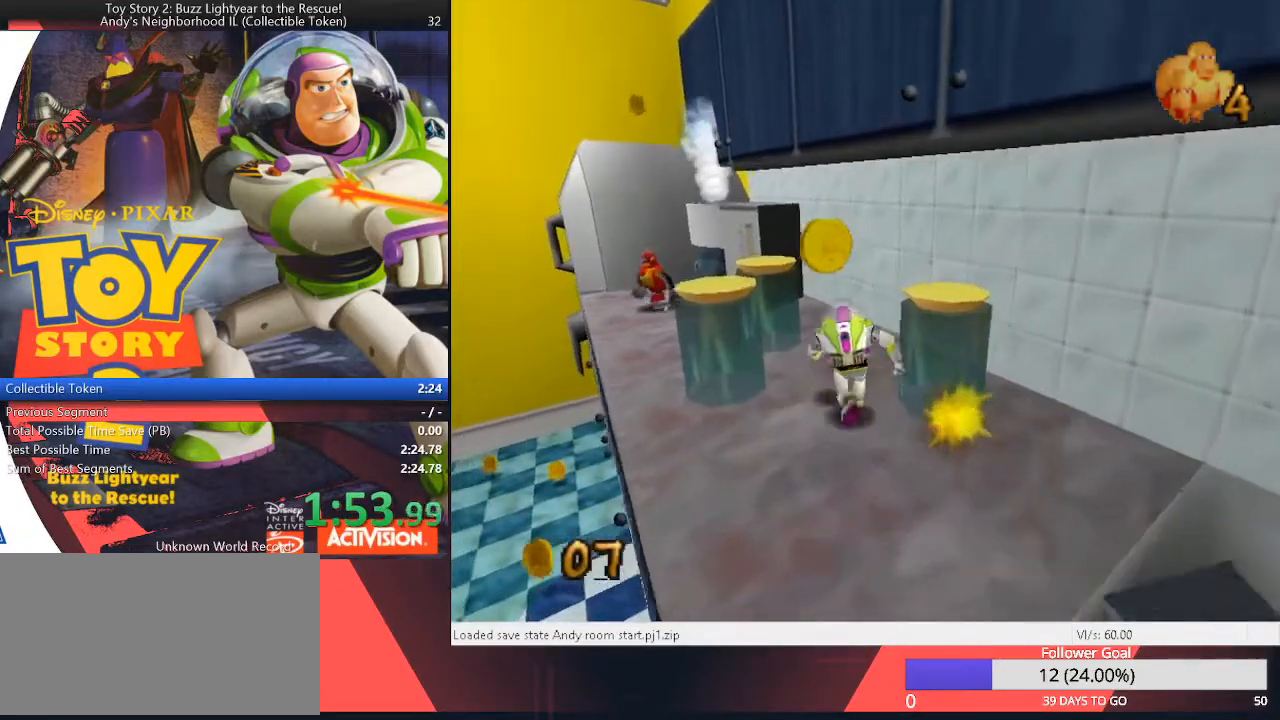
{"keys": ["up"], "events": [[83, "left", "down"], [83, "space", "down"], [83, "up", "up"], [167, "left", "up"], [217, "left", "down"], [400, "space", "up"], [450, "left", "up"], [450, "up", "down"]]}
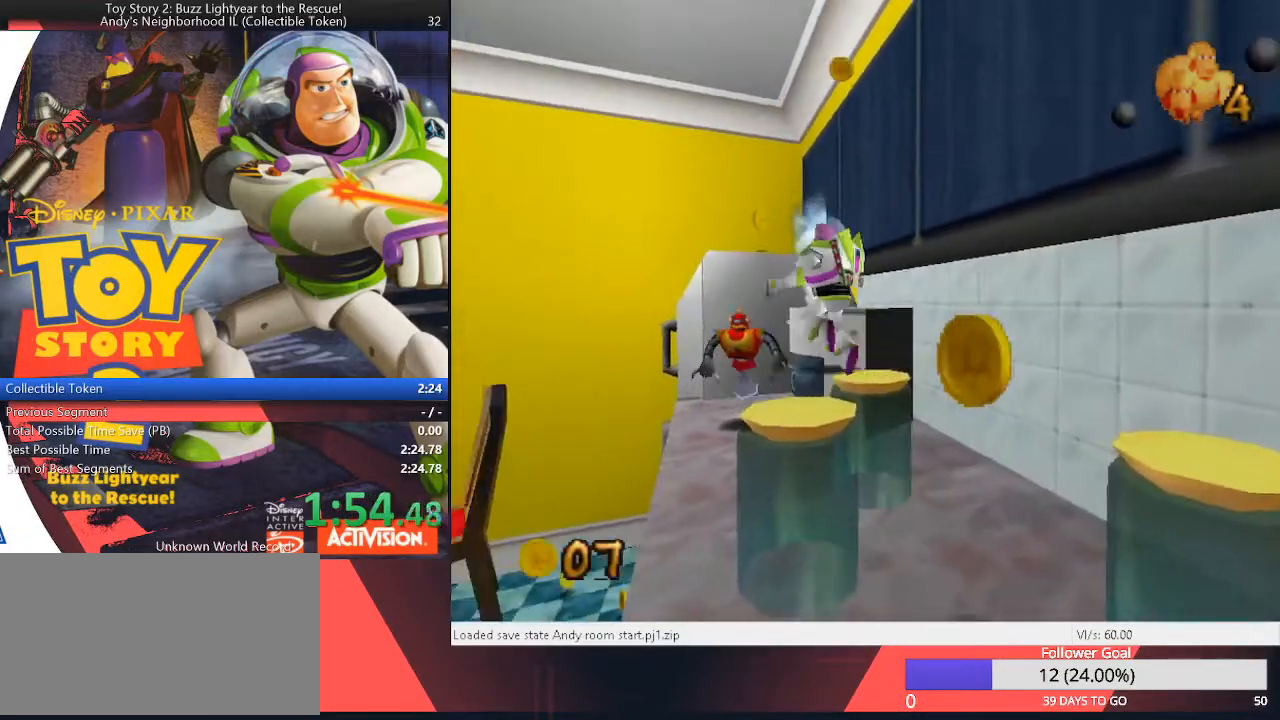
{"keys": ["up"], "events": [[50, "space", "down"], [383, "right", "down"], [417, "right", "up"], [467, "space", "up"]]}
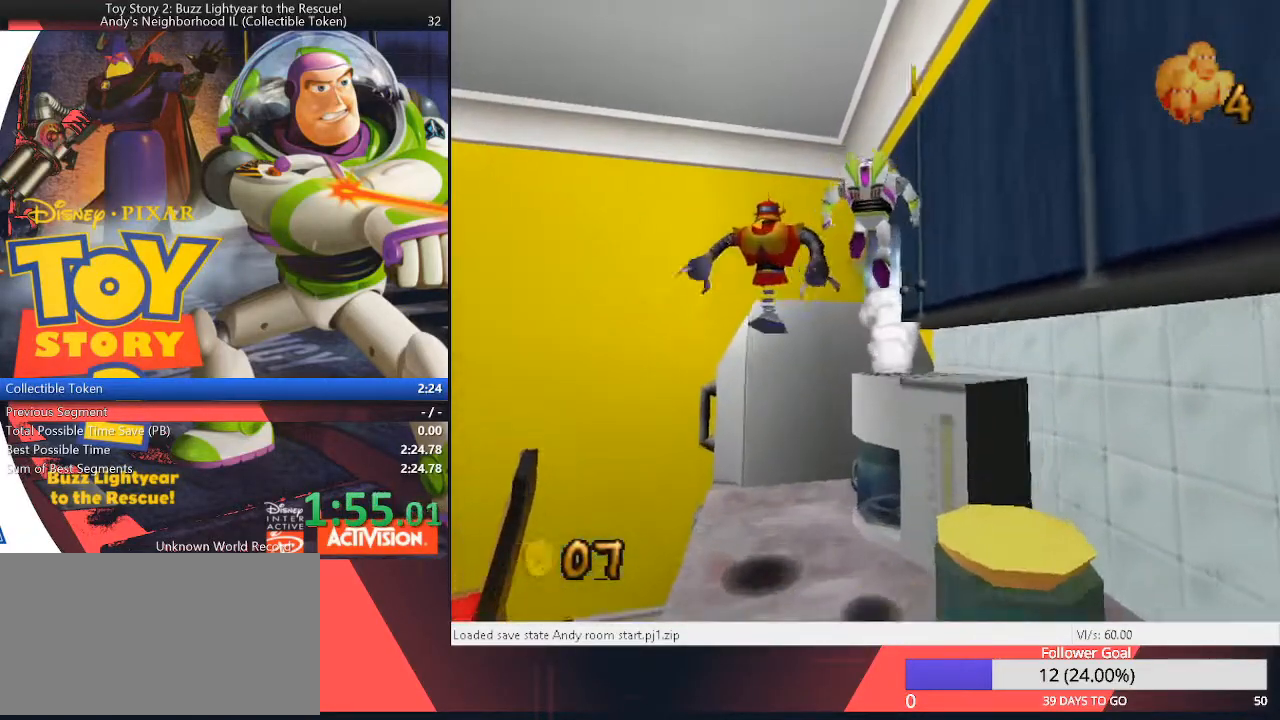
{"keys": ["up"], "events": [[17, "left", "down"], [117, "left", "up"], [167, "space", "down"], [483, "space", "up"]]}
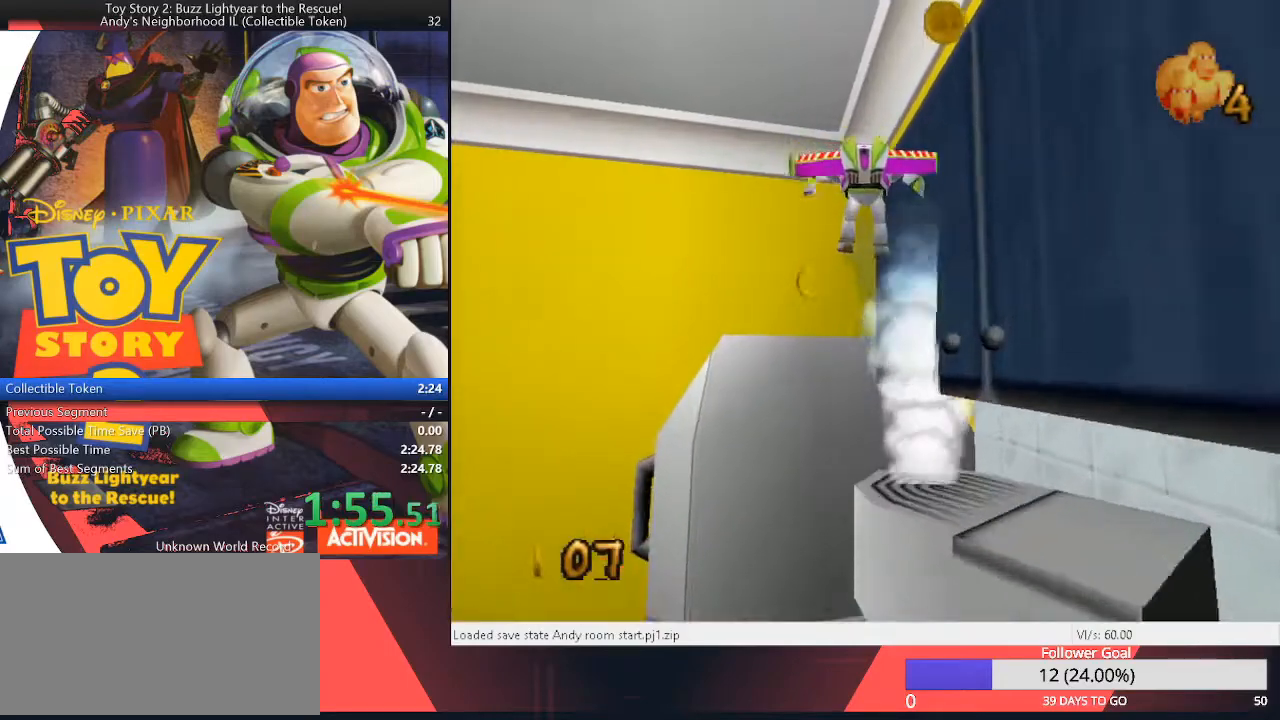
{"keys": ["up"], "events": [[350, "left", "down"], [500, "left", "up"]]}
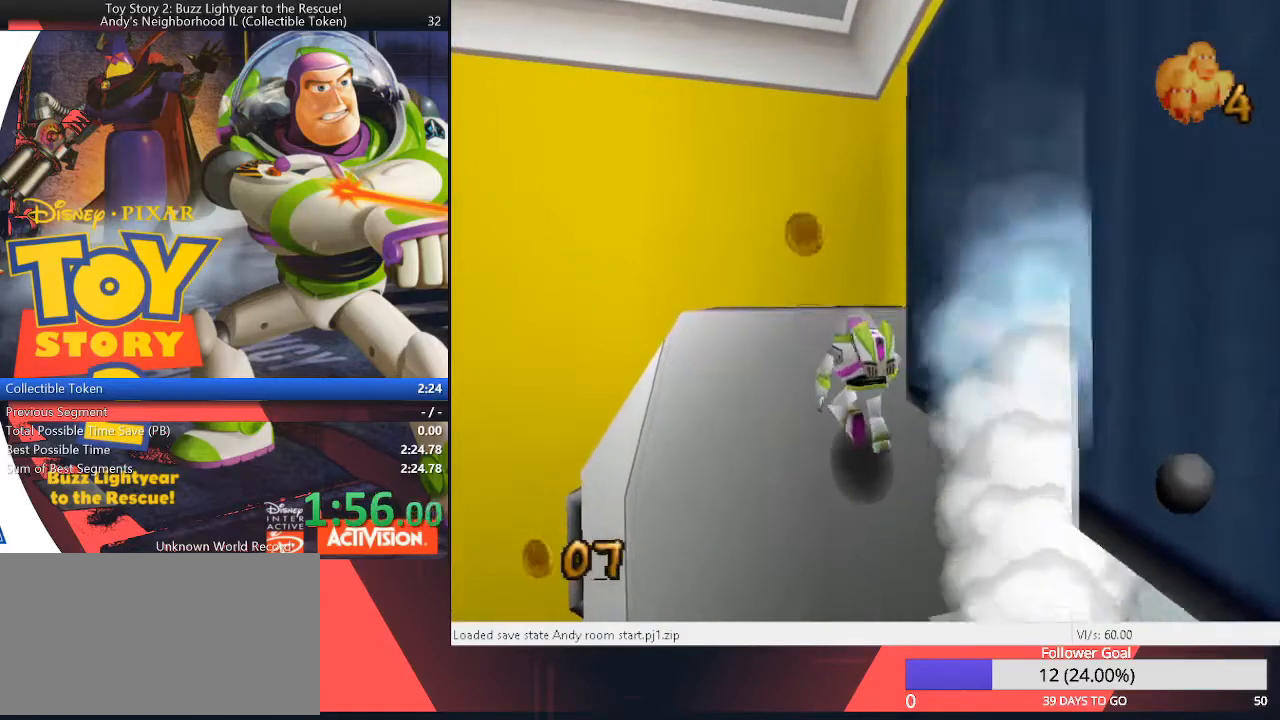
{"keys": [], "events": [[133, "space", "down"], [333, "space", "up"], [417, "up", "up"]]}
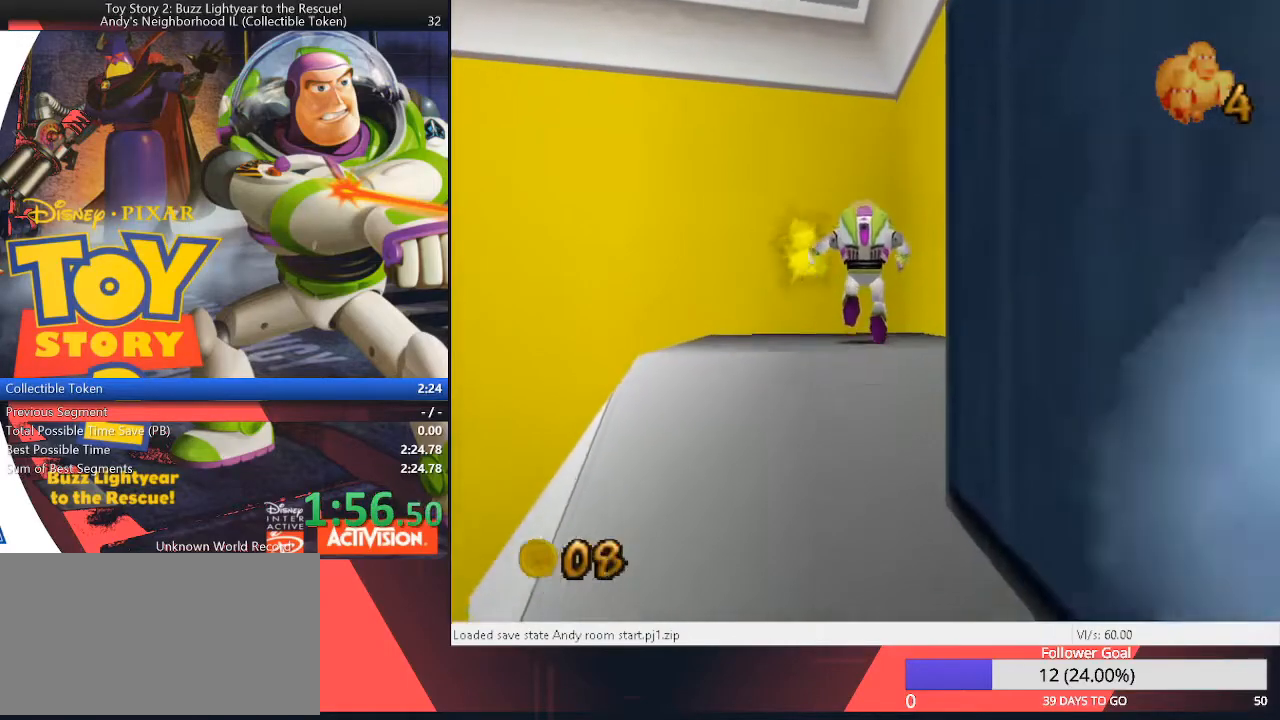
{"keys": ["down", "right"], "events": [[117, "down", "down"], [117, "space", "down"], [150, "right", "down"], [400, "space", "up"]]}
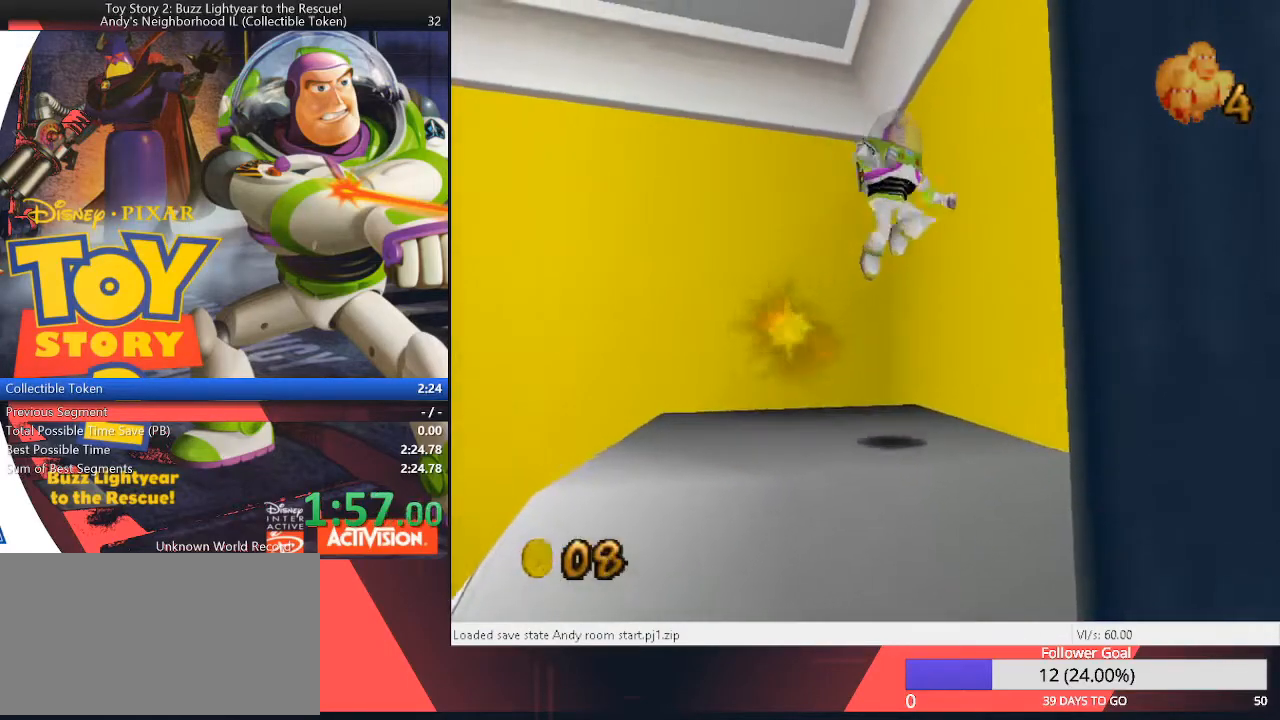
{"keys": ["right", "space"], "events": [[33, "space", "down"], [217, "down", "up"]]}
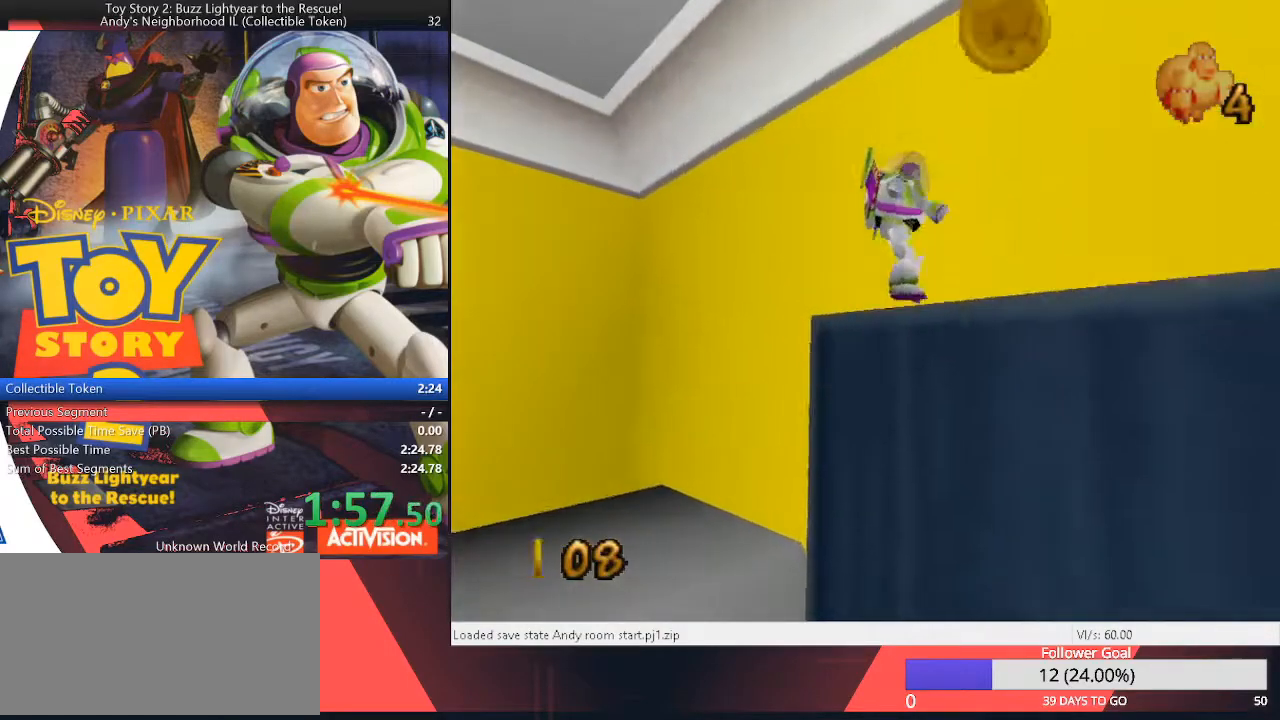
{"keys": ["right"], "events": [[50, "space", "up"]]}
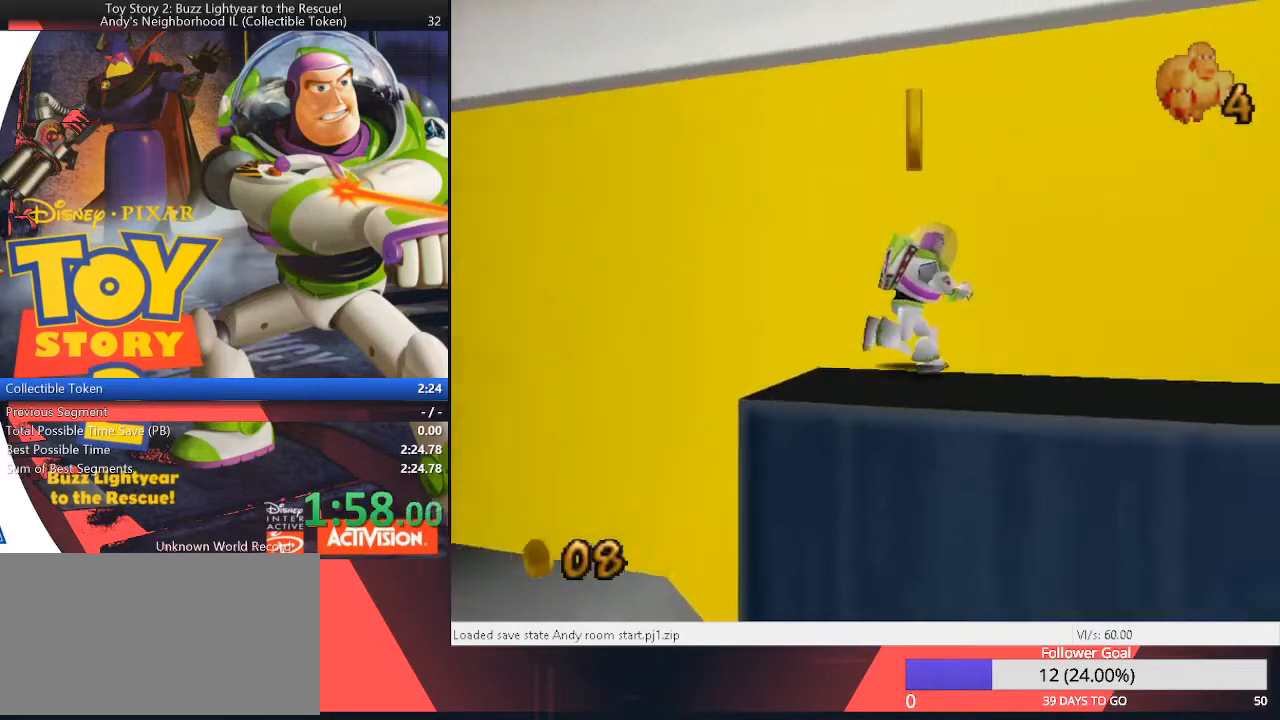
{"keys": ["right", "z"], "events": [[50, "z", "down"], [150, "z", "up"], [200, "up", "down"], [200, "z", "down"], [350, "z", "up"], [400, "z", "down"], [433, "up", "up"]]}
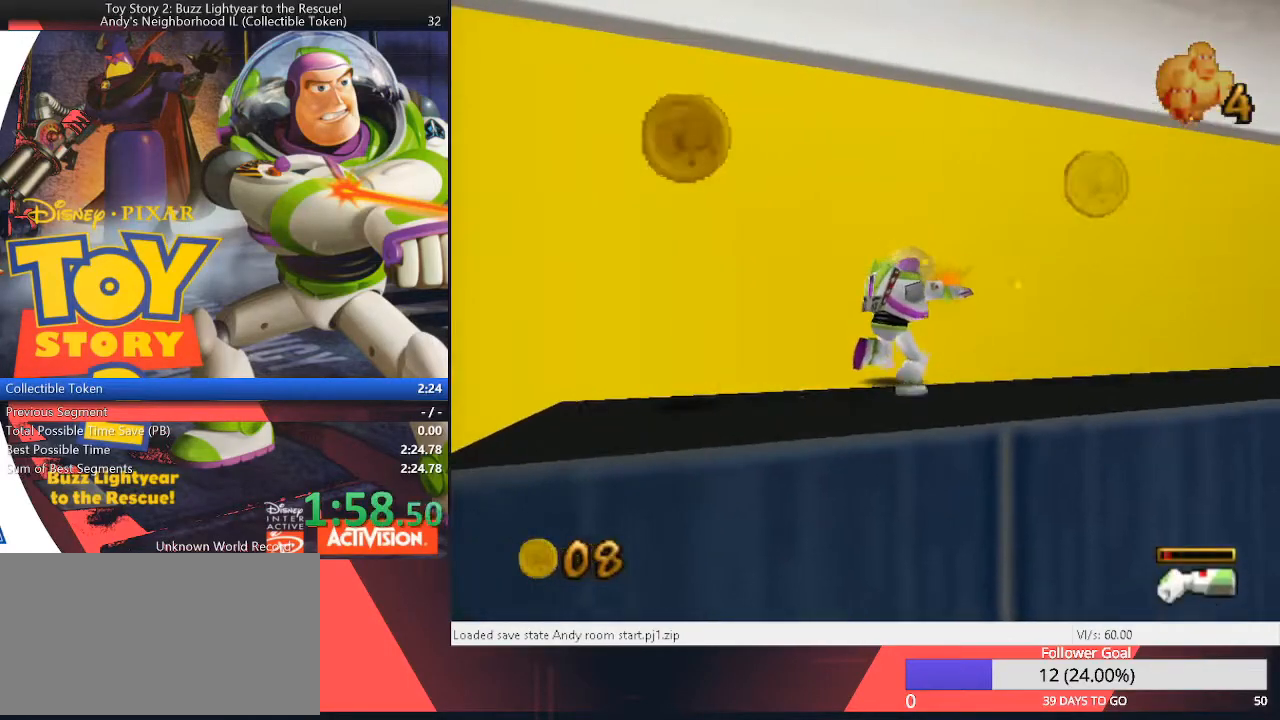
{"keys": ["right", "up", "z"], "events": [[33, "up", "down"], [33, "z", "up"], [83, "z", "down"], [167, "z", "up"], [267, "z", "down"], [317, "up", "up"], [350, "up", "down"], [400, "z", "up"], [500, "z", "down"]]}
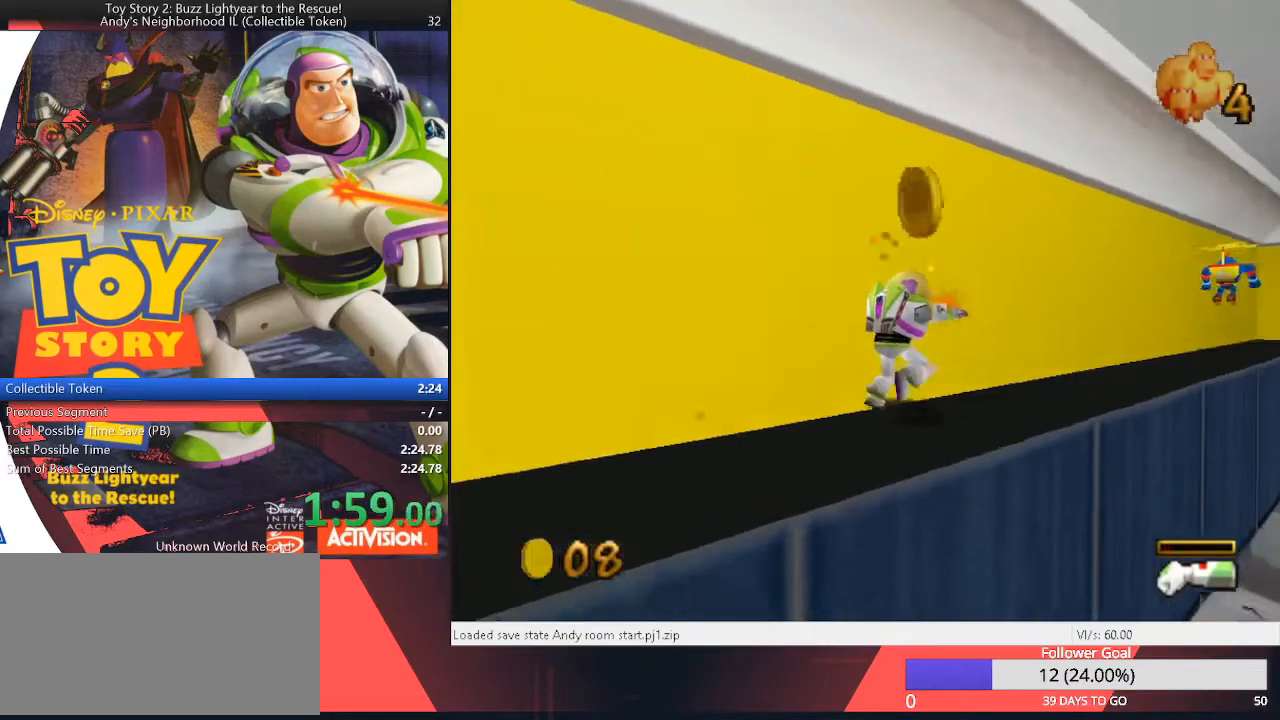
{"keys": ["right", "up"], "events": [[100, "z", "up"], [150, "z", "down"], [283, "z", "up"], [333, "z", "down"], [367, "z", "up"]]}
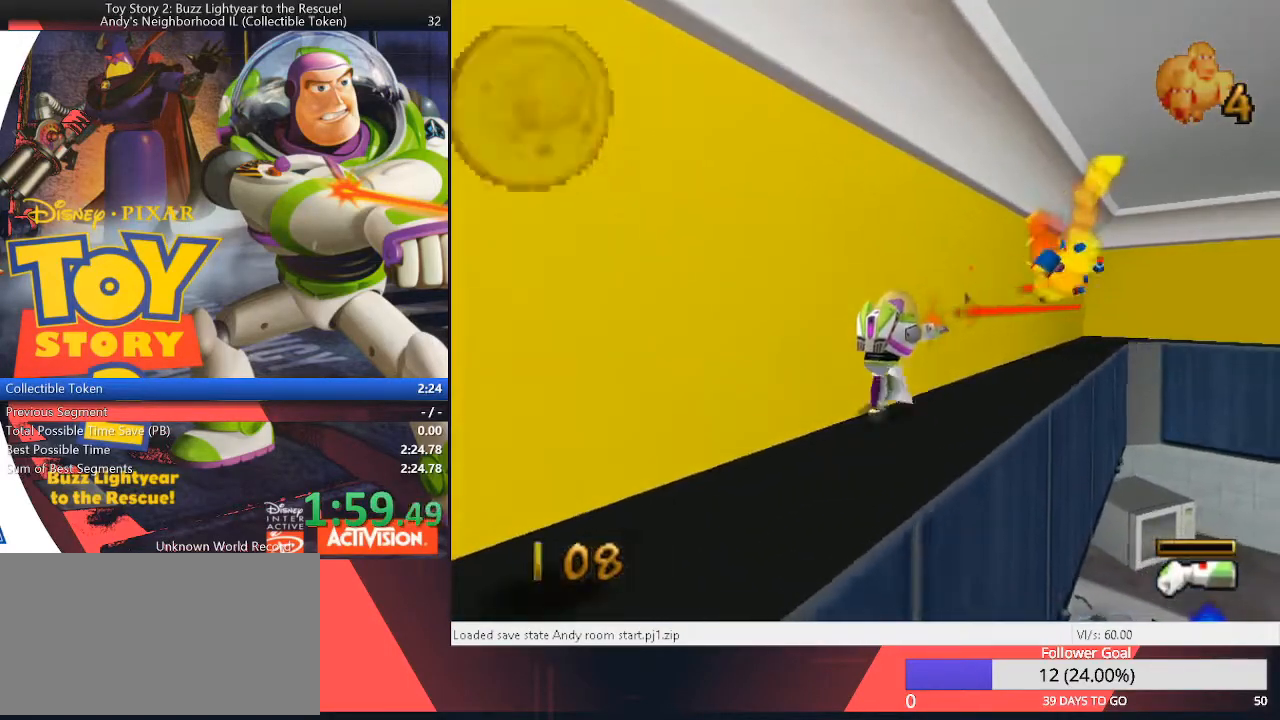
{"keys": ["right", "up"], "events": []}
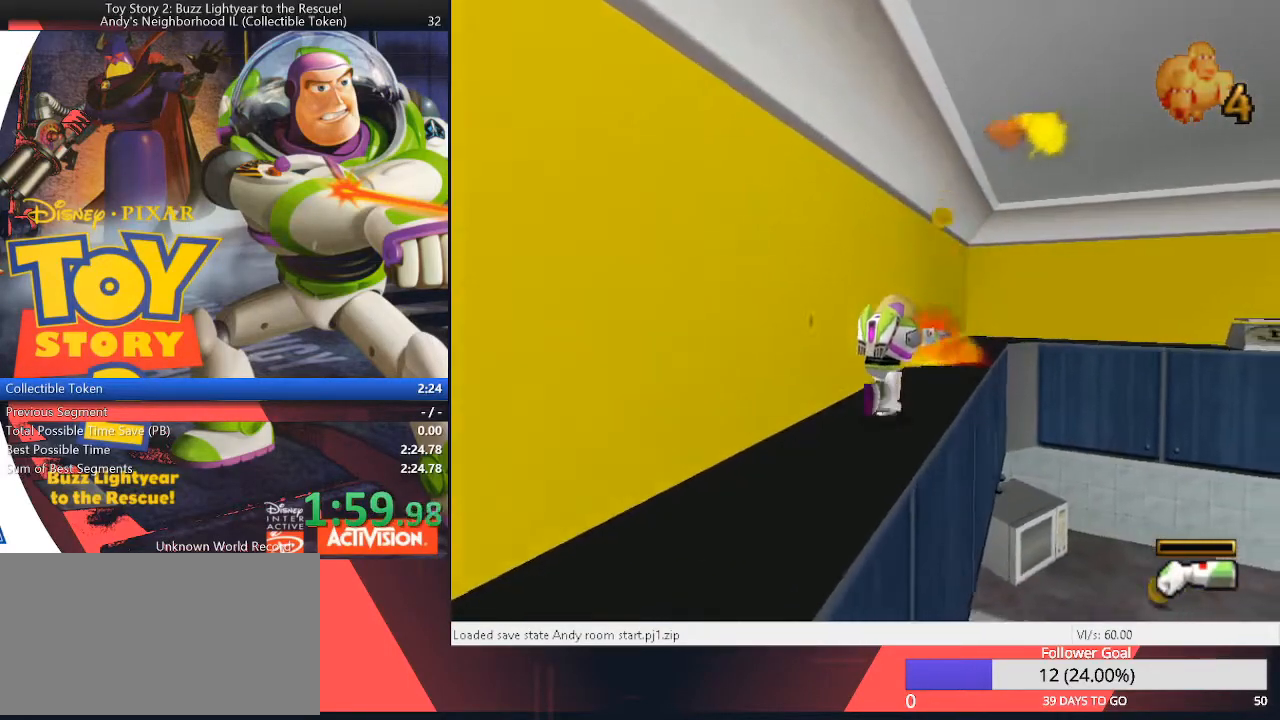
{"keys": ["right", "space", "up"], "events": [[33, "right", "up"], [167, "right", "down"], [450, "space", "down"]]}
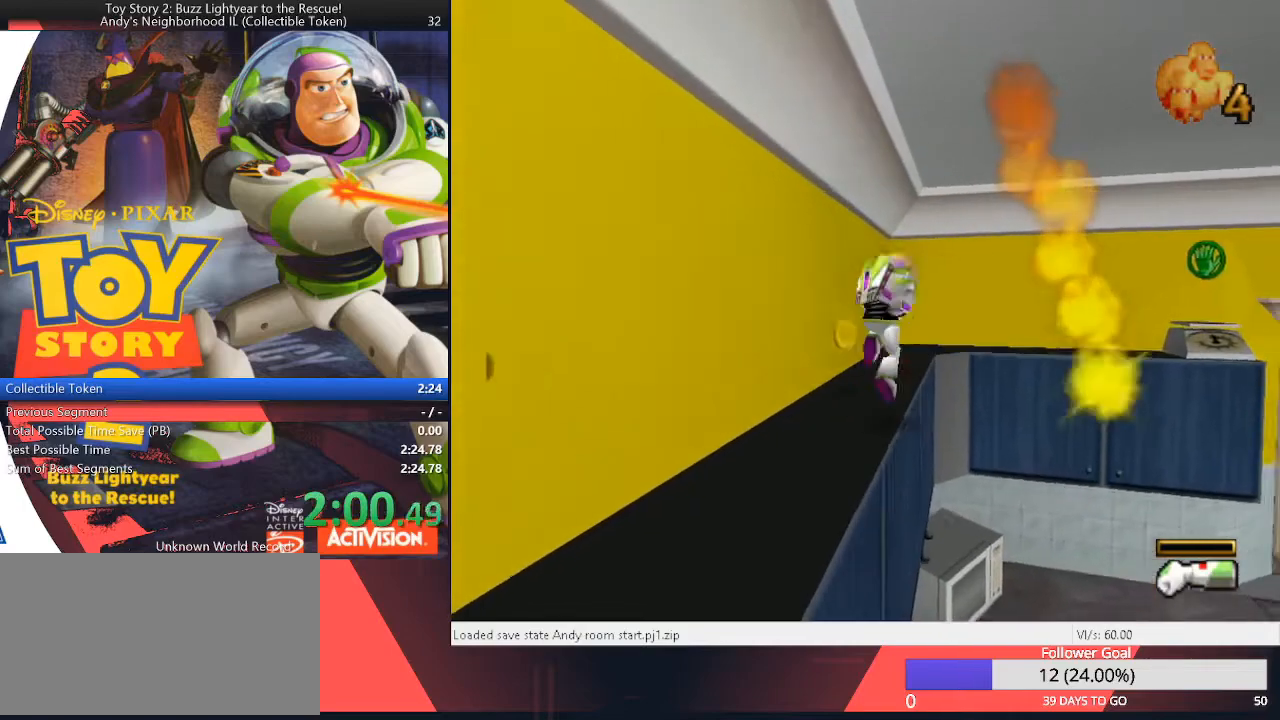
{"keys": ["up"], "events": [[283, "right", "up"], [333, "space", "up"]]}
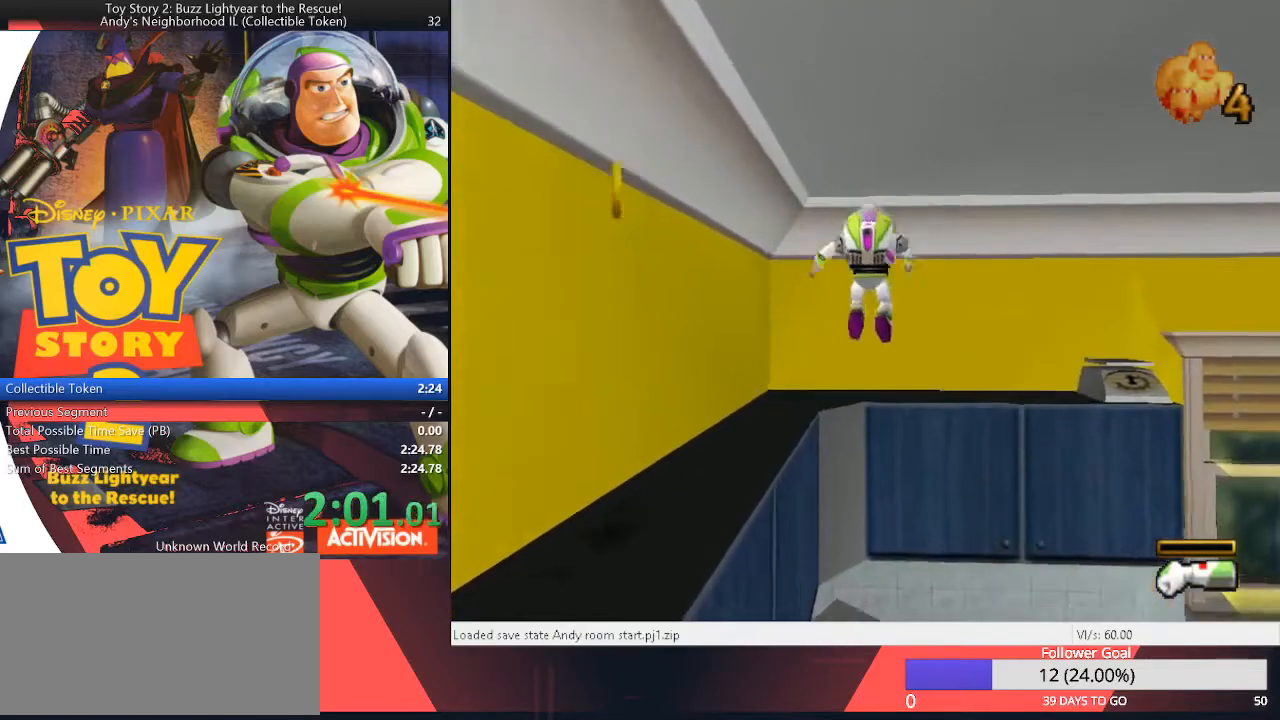
{"keys": ["right", "up"], "events": [[117, "space", "down"], [400, "right", "down"], [433, "space", "up"]]}
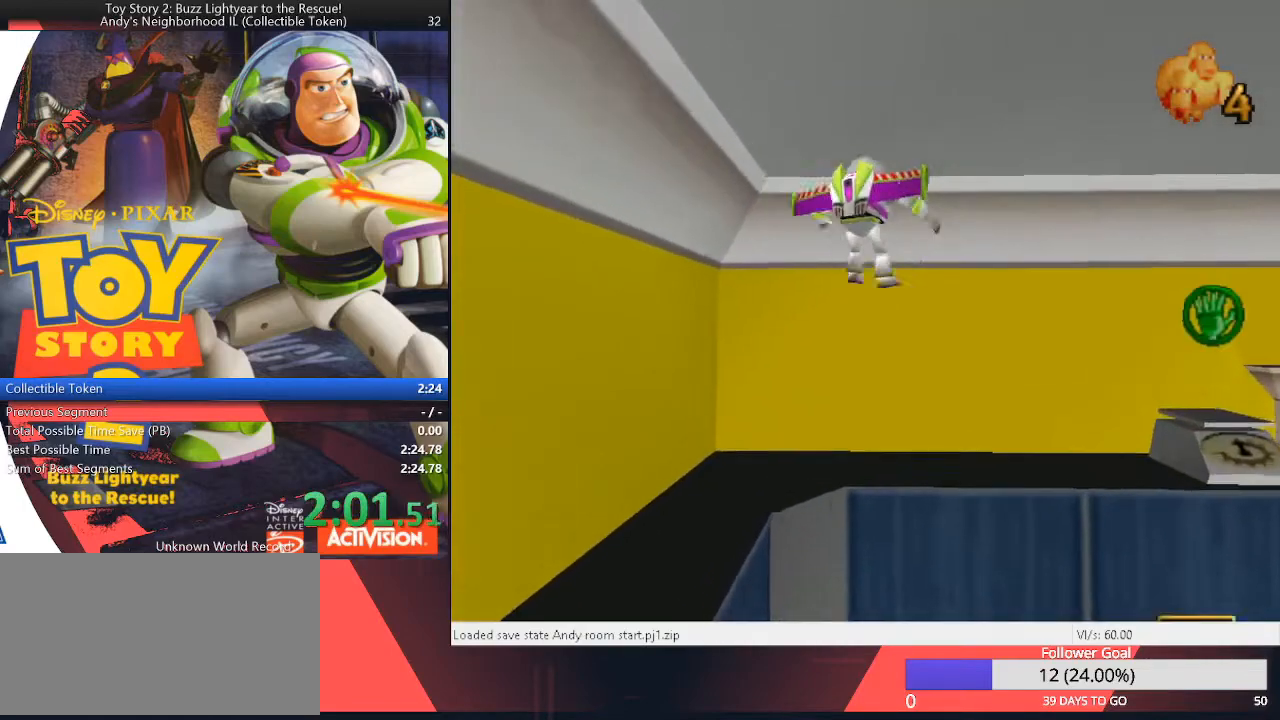
{"keys": ["right", "up"], "events": []}
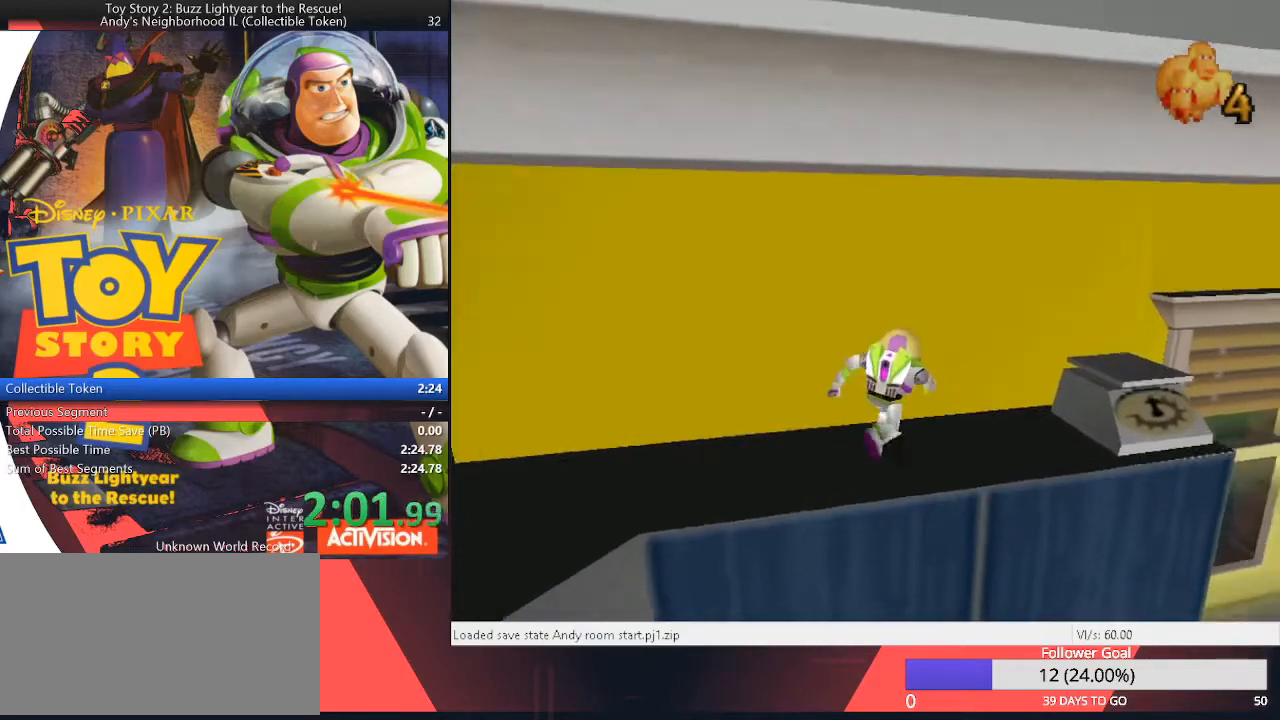
{"keys": ["right", "up"], "events": [[183, "up", "up"], [417, "up", "down"]]}
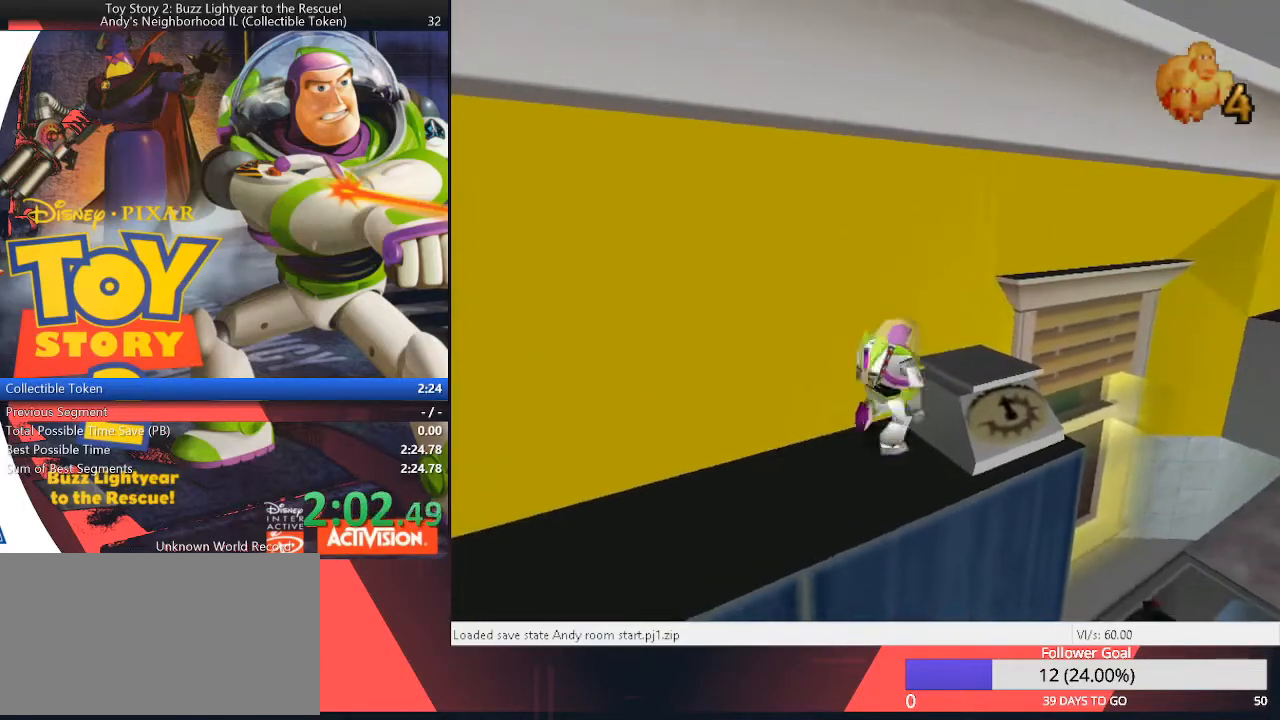
{"keys": ["right", "up"], "events": []}
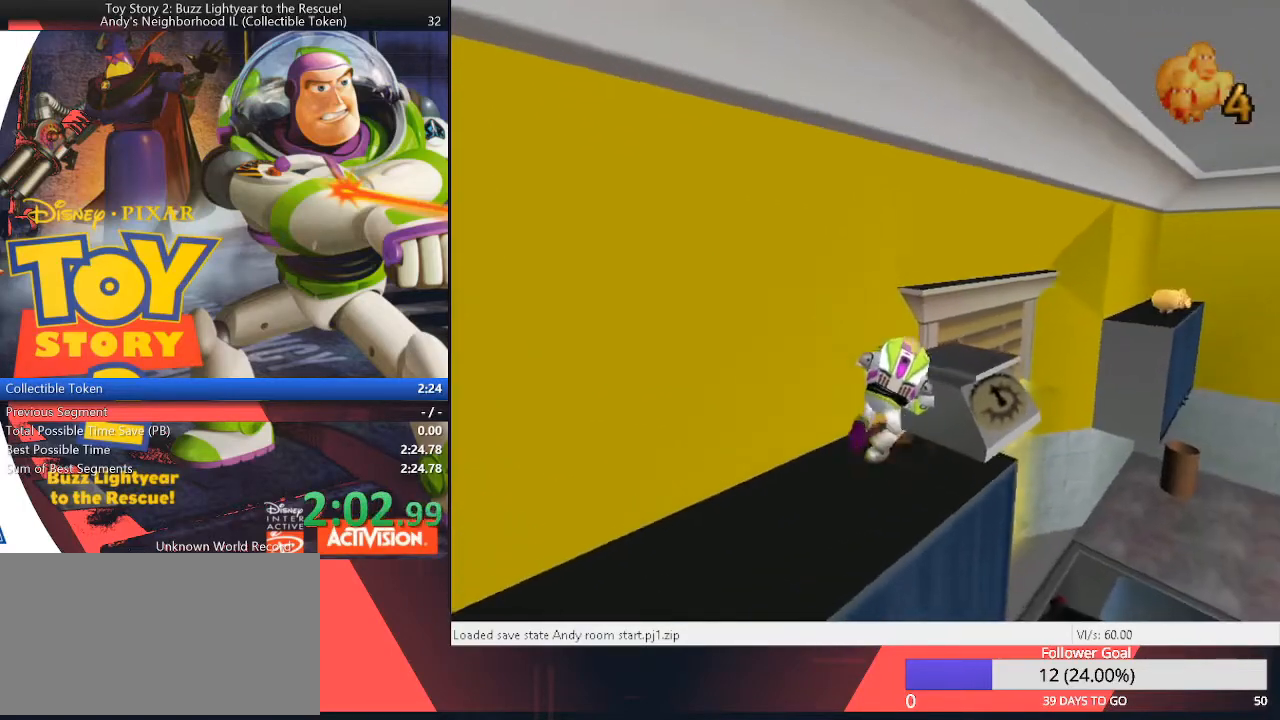
{"keys": ["up"], "events": [[33, "right", "up"], [33, "up", "up"], [317, "right", "down"], [367, "up", "down"], [500, "right", "up"]]}
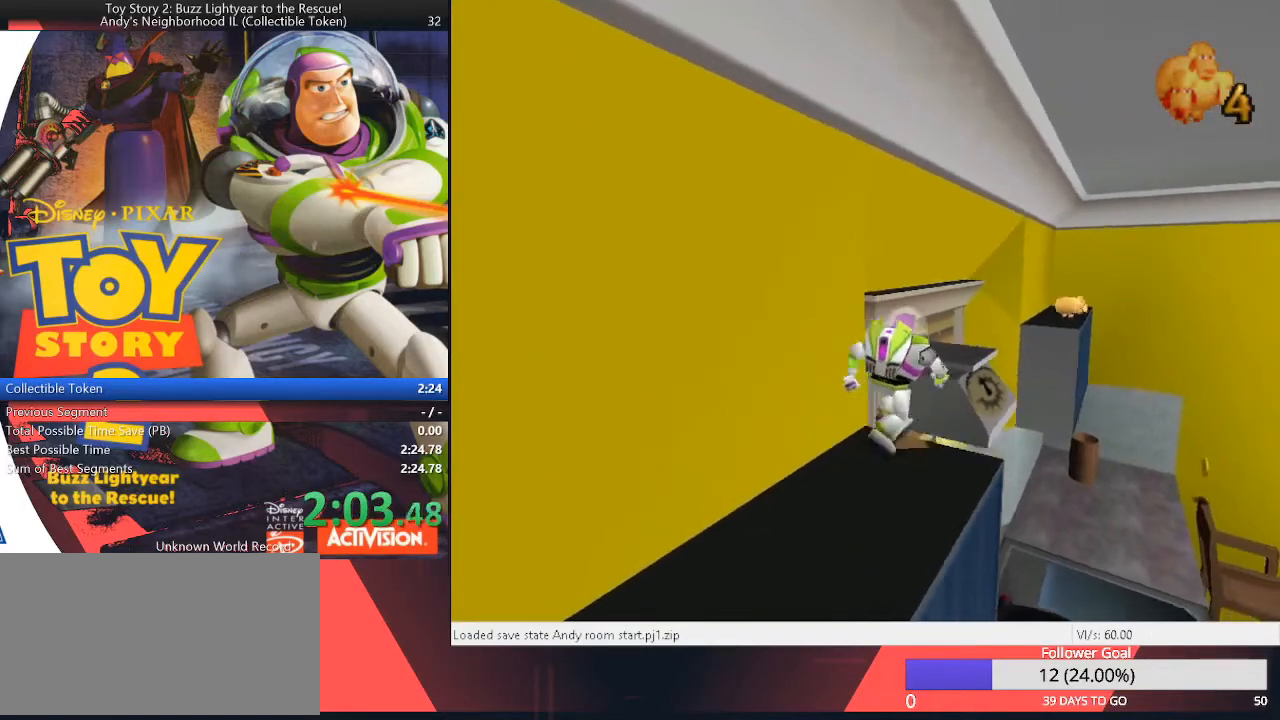
{"keys": ["right", "up"], "events": [[50, "up", "up"], [467, "right", "down"], [467, "up", "down"]]}
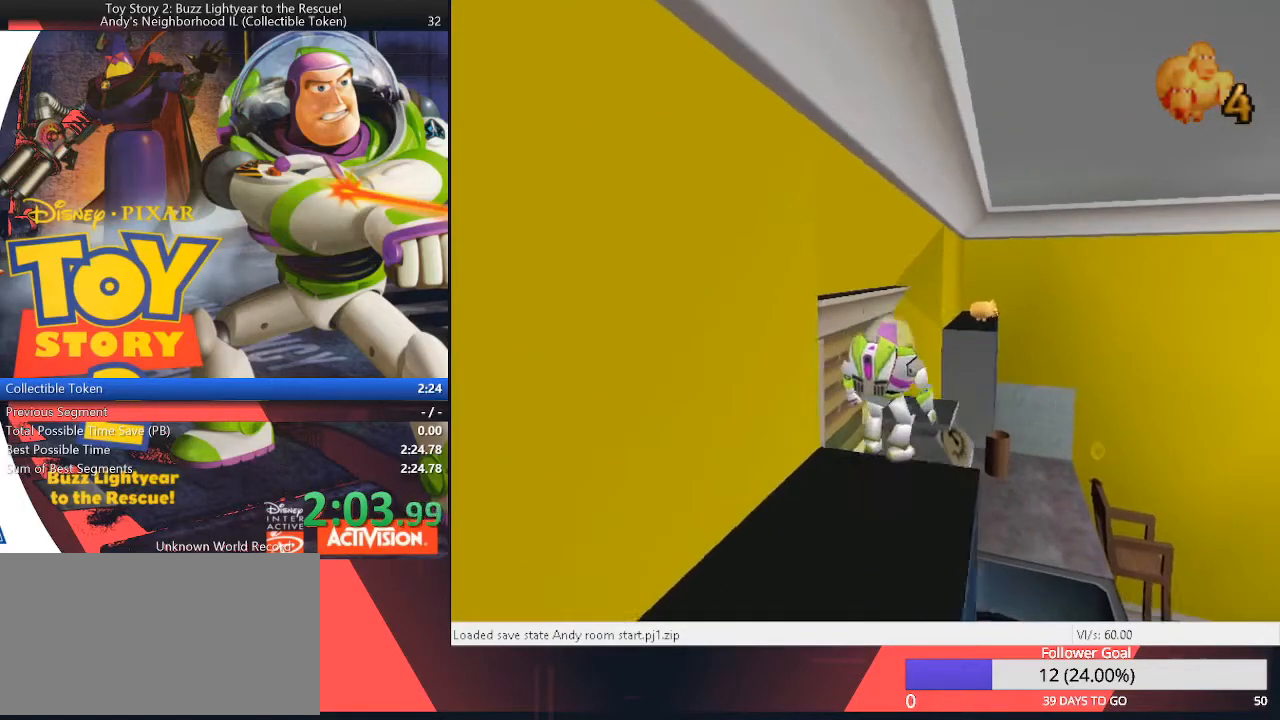
{"keys": ["right", "up"], "events": [[17, "space", "down"], [117, "right", "up"], [400, "space", "up"], [433, "right", "down"]]}